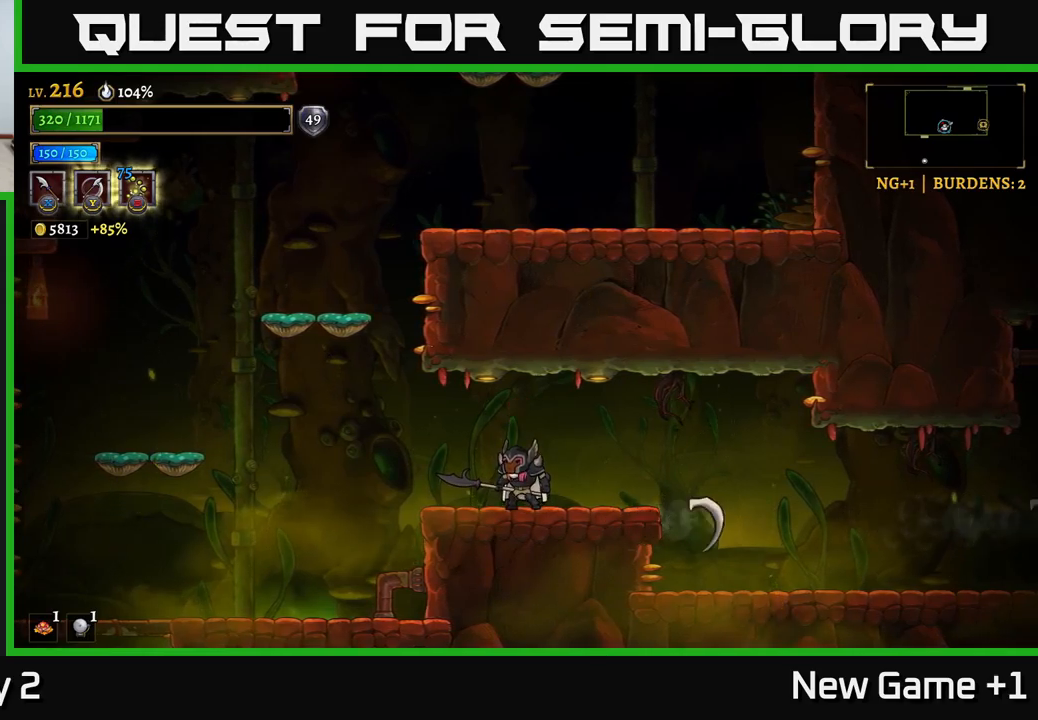
Gameplay with a controller (Xbox layout); each line is a JSON object with the inputs held at the frame after it. "events" lists button and stick changes between this image and that frame as [ms after this image, input, new state], when the widget could be followed in between.
{"buttons": [], "left_stick": "right", "right_stick": "center", "events": [[117, "left_stick", "right"], [250, "A", "down"], [384, "A", "up"]]}
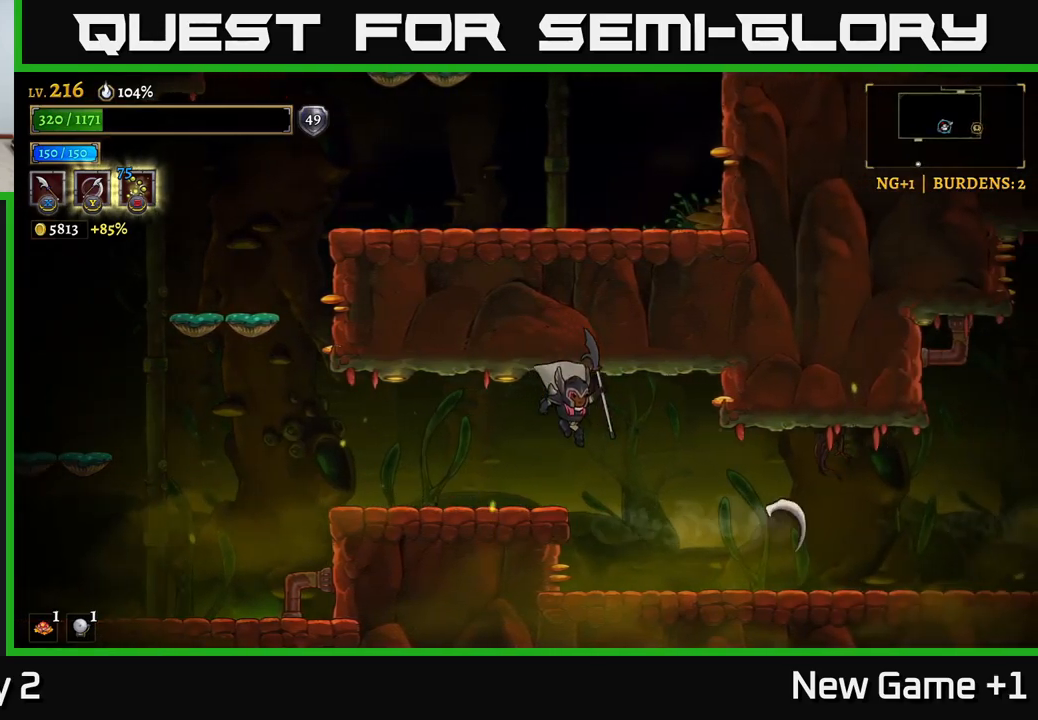
{"buttons": [], "left_stick": "right", "right_stick": "center", "events": [[67, "left_stick", "center"], [167, "left_stick", "right"]]}
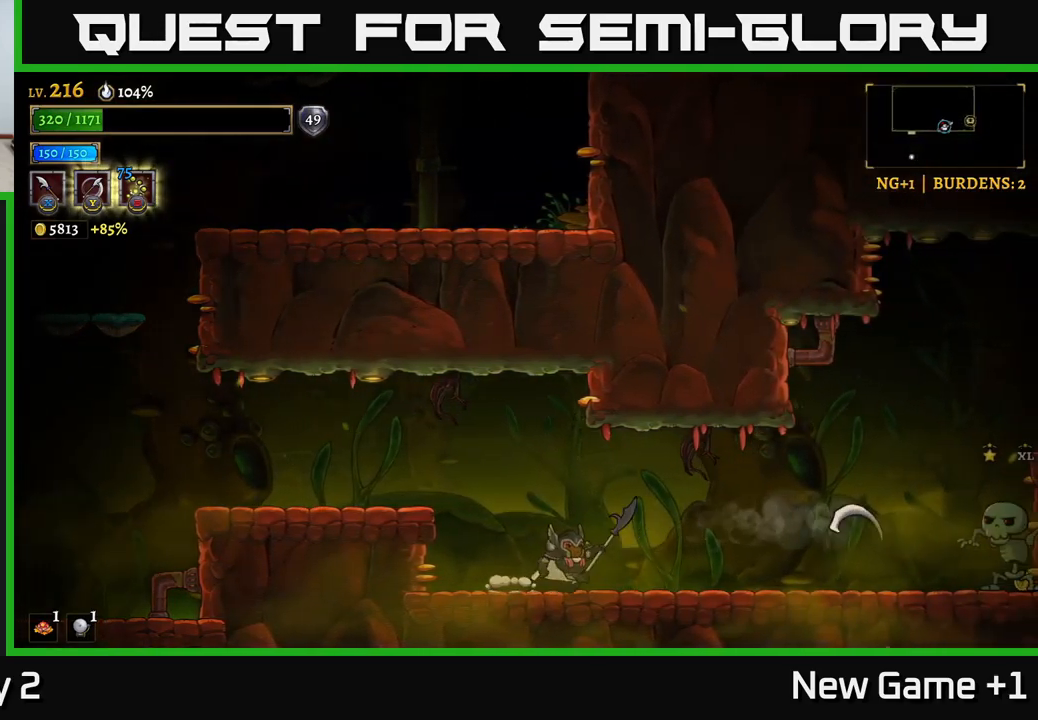
{"buttons": [], "left_stick": "right", "right_stick": "center", "events": [[134, "A", "down"], [184, "A", "up"], [284, "B", "down"], [334, "B", "up"]]}
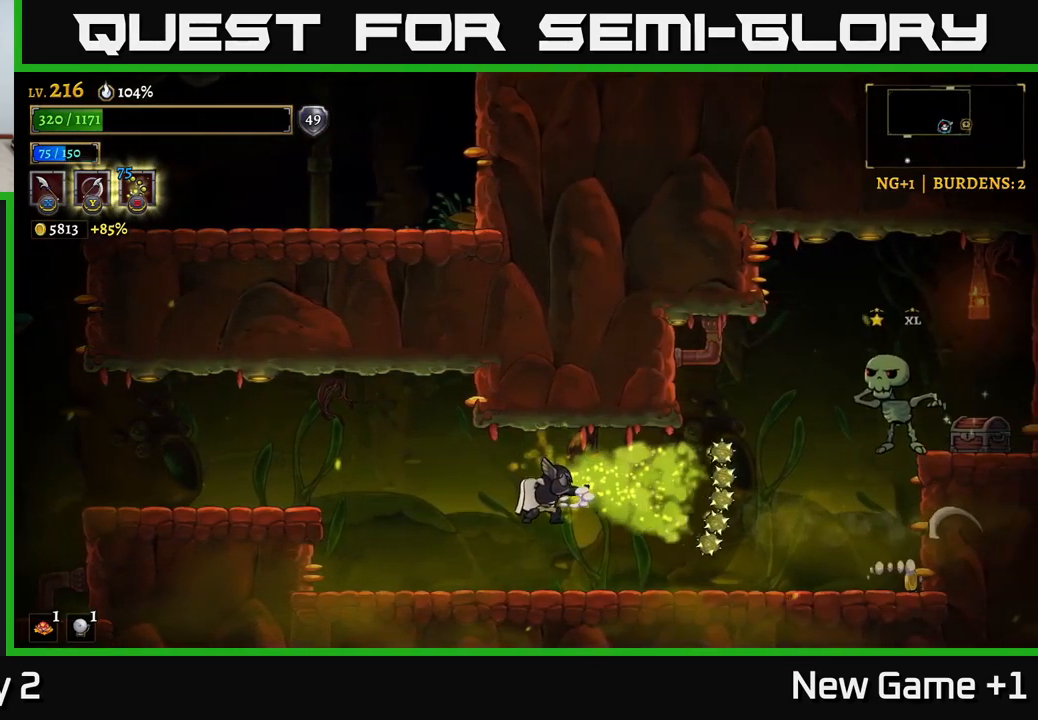
{"buttons": [], "left_stick": "center", "right_stick": "center", "events": [[67, "left_stick", "left"], [317, "left_stick", "center"]]}
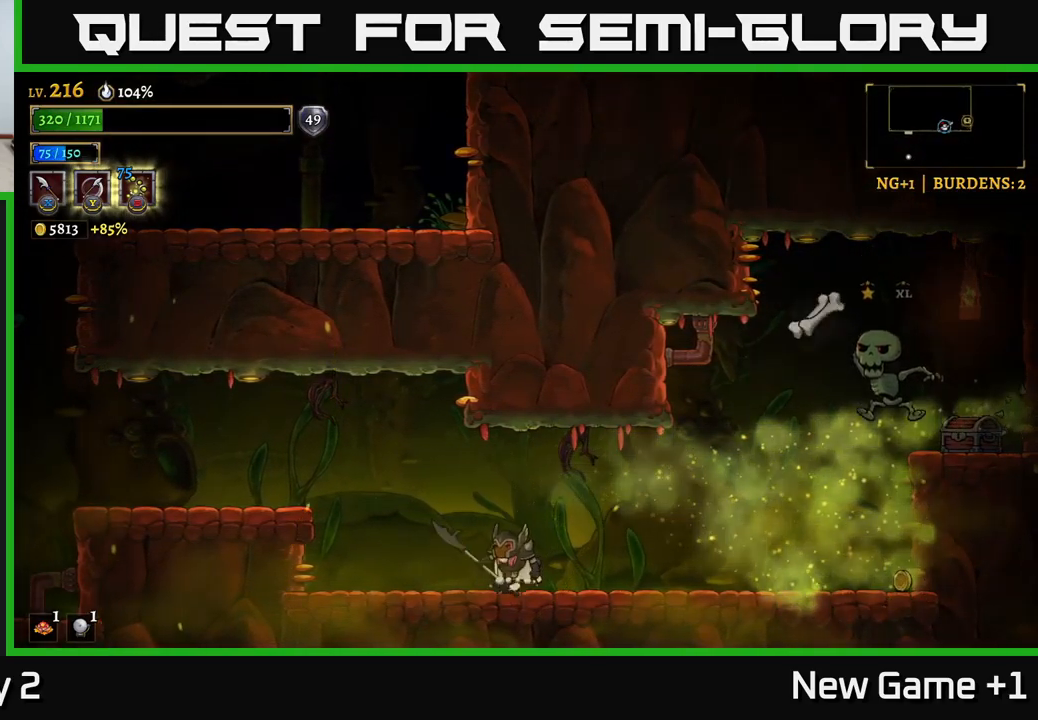
{"buttons": [], "left_stick": "center", "right_stick": "center", "events": [[17, "left_stick", "left"], [234, "left_stick", "center"], [334, "left_stick", "left"], [500, "left_stick", "center"]]}
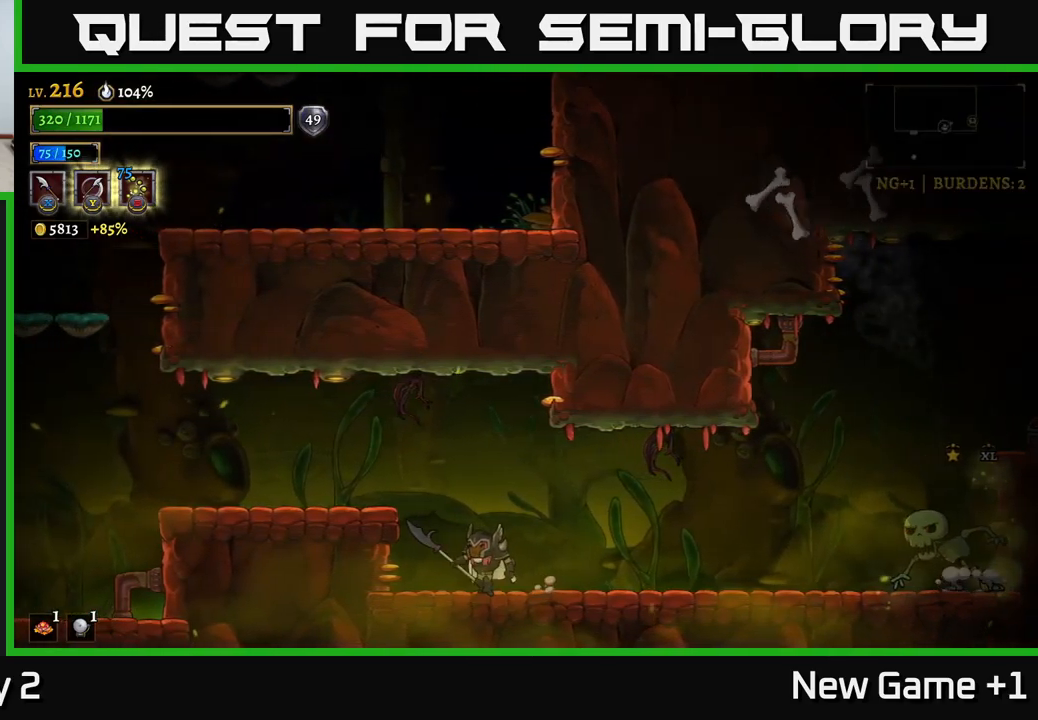
{"buttons": [], "left_stick": "left", "right_stick": "center", "events": [[317, "left_stick", "left"]]}
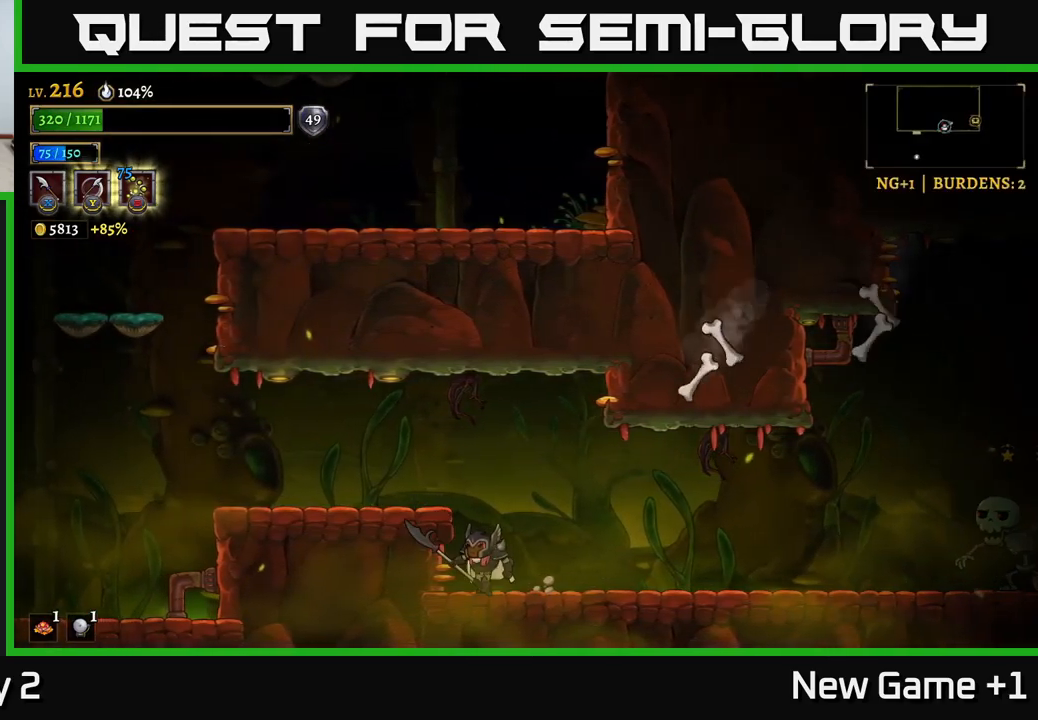
{"buttons": [], "left_stick": "right", "right_stick": "center", "events": [[17, "left_stick", "center"], [167, "left_stick", "left"], [267, "A", "down"], [317, "left_stick", "center"], [350, "A", "up"], [367, "left_stick", "right"]]}
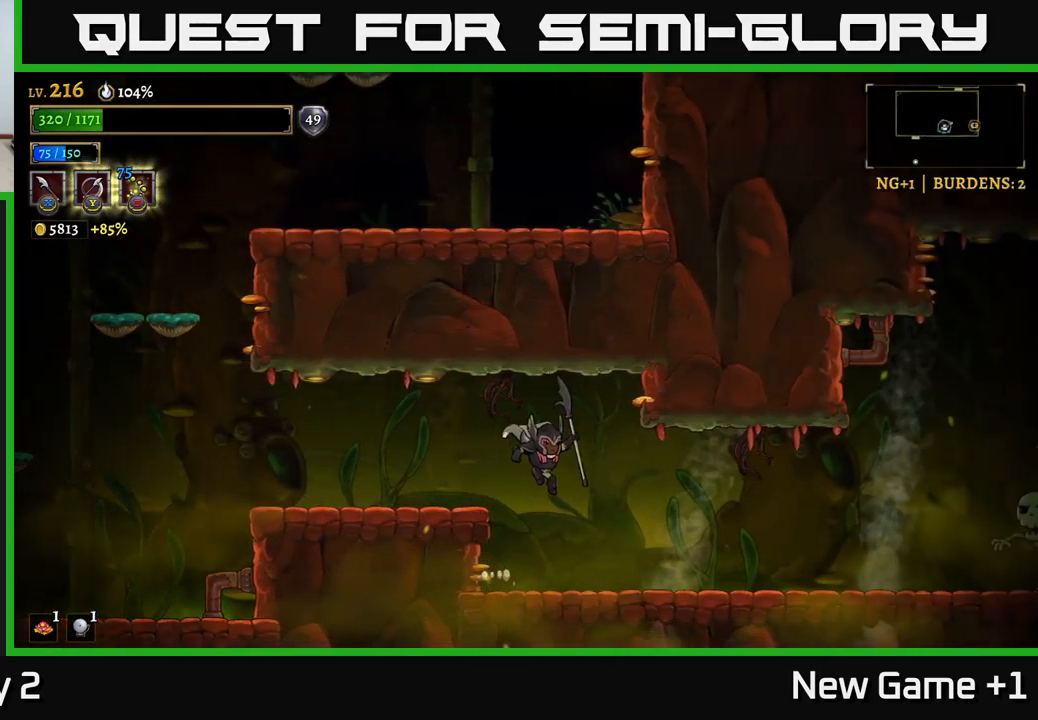
{"buttons": ["X", "R2"], "left_stick": "right", "right_stick": "center", "events": [[184, "R2", "down"], [434, "X", "down"]]}
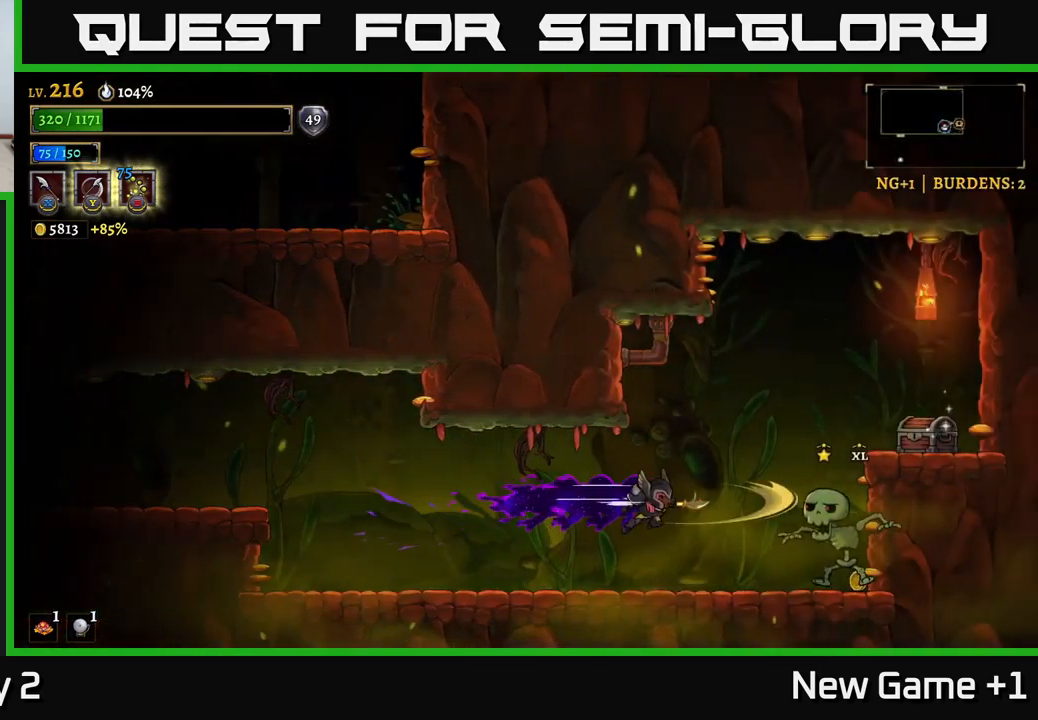
{"buttons": ["X"], "left_stick": "center", "right_stick": "center", "events": [[100, "left_stick", "center"], [117, "R2", "up"], [134, "X", "up"], [334, "X", "down"]]}
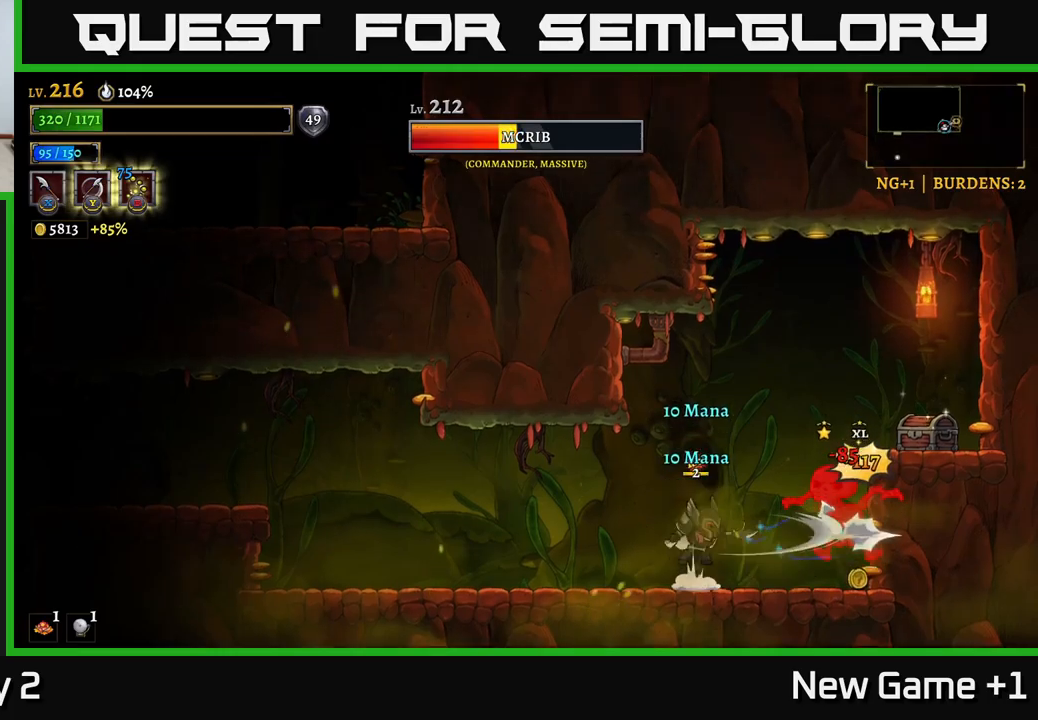
{"buttons": ["X"], "left_stick": "center", "right_stick": "center", "events": [[33, "A", "down"], [50, "X", "up"], [233, "A", "up"], [317, "X", "down"]]}
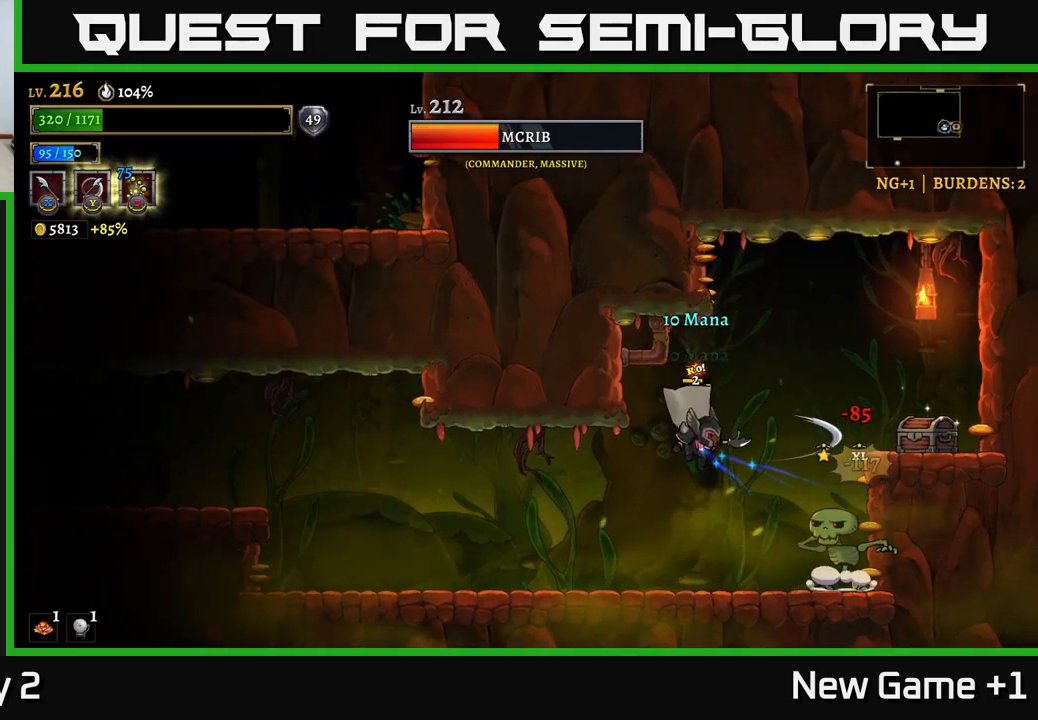
{"buttons": [], "left_stick": "center", "right_stick": "center", "events": [[33, "X", "up"], [233, "X", "down"], [417, "X", "up"]]}
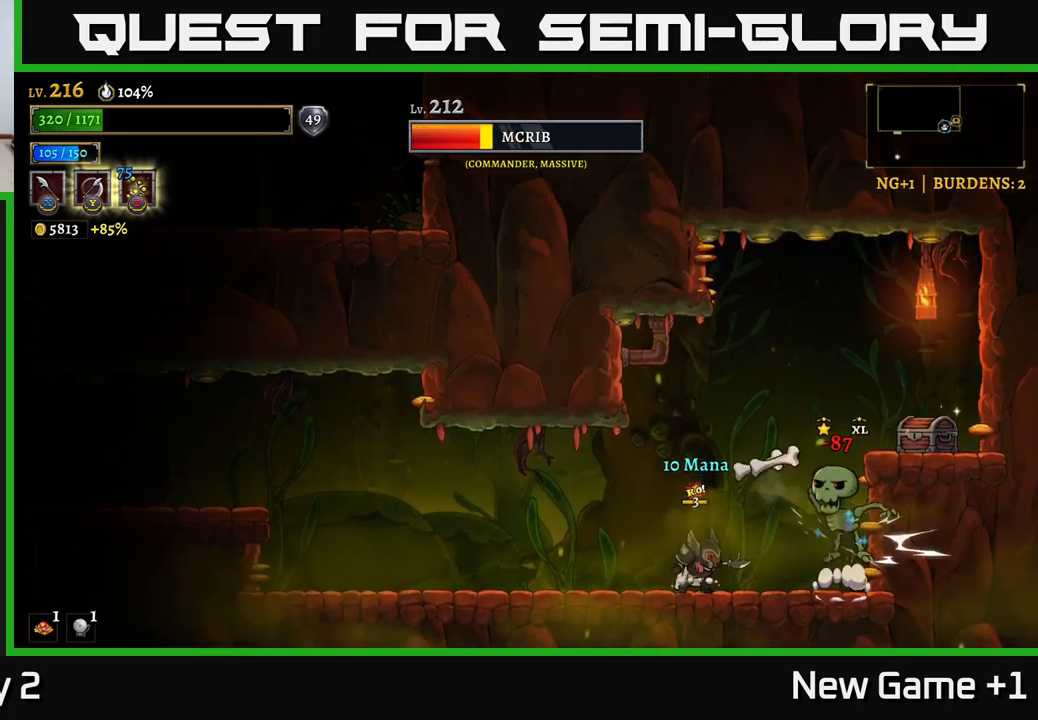
{"buttons": [], "left_stick": "left", "right_stick": "center", "events": [[83, "X", "down"], [117, "left_stick", "left"], [217, "X", "up"]]}
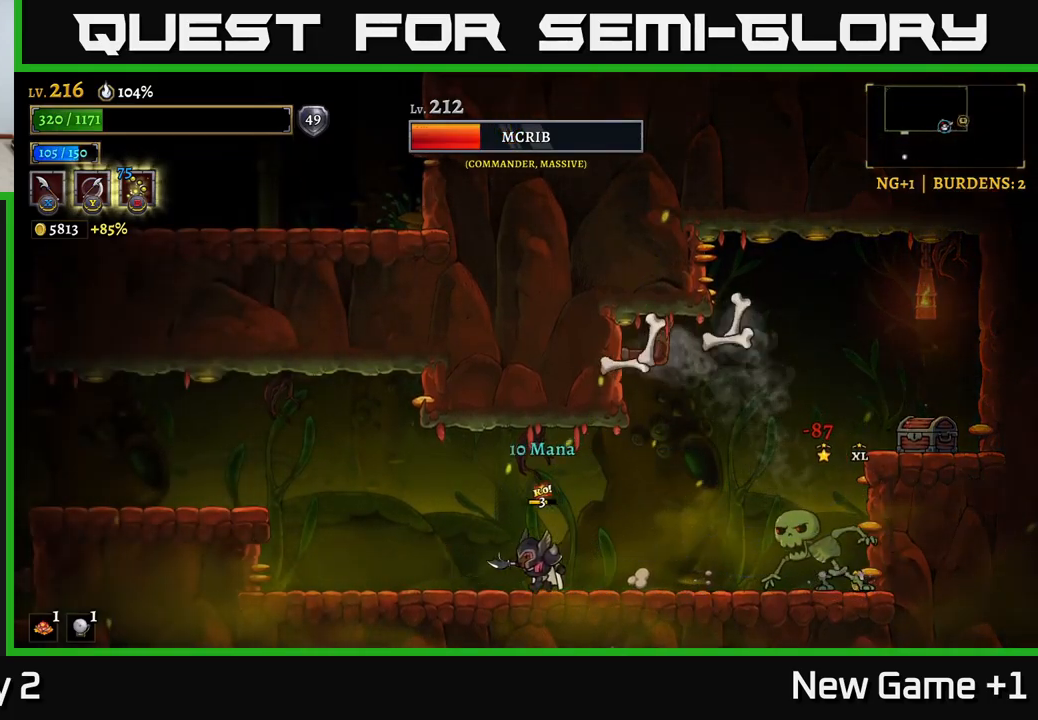
{"buttons": [], "left_stick": "left", "right_stick": "center", "events": [[383, "A", "down"], [500, "A", "up"]]}
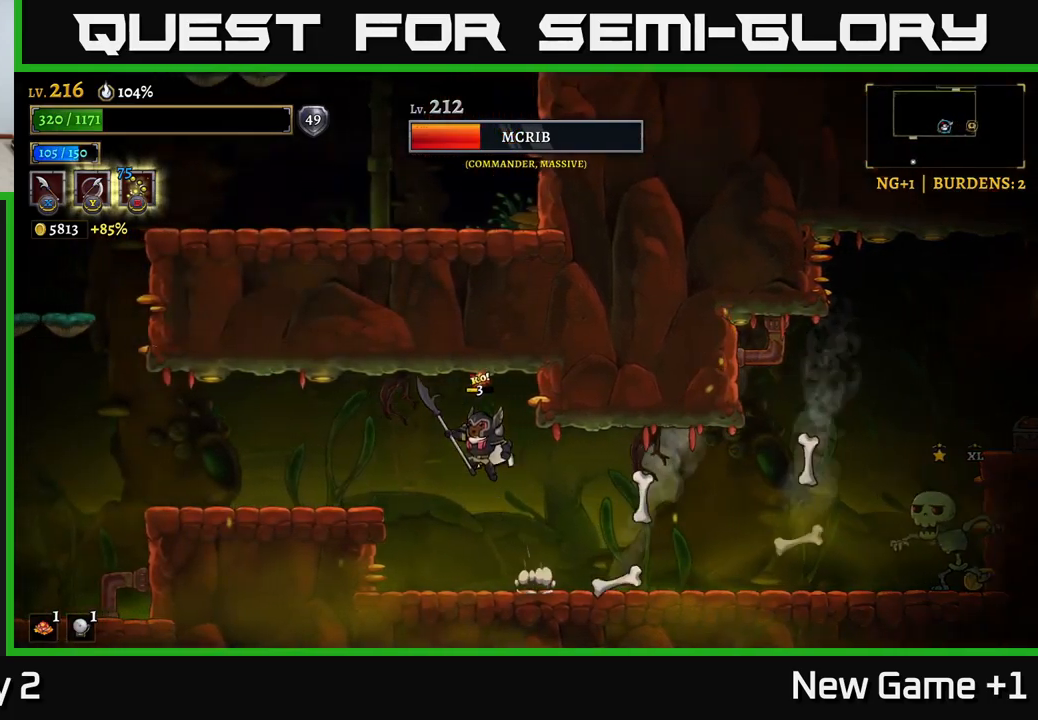
{"buttons": ["X", "R2"], "left_stick": "right", "right_stick": "center", "events": [[67, "left_stick", "center"], [183, "left_stick", "right"], [350, "R2", "down"], [467, "X", "down"]]}
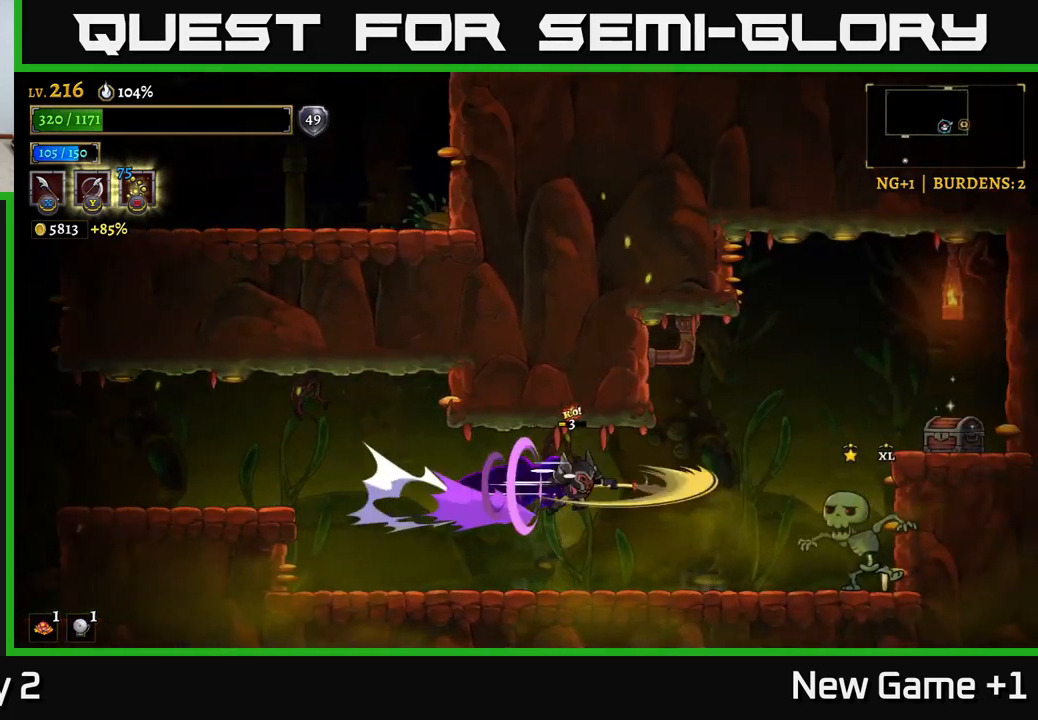
{"buttons": ["X"], "left_stick": "right", "right_stick": "center", "events": [[167, "R2", "up"], [183, "X", "up"], [233, "left_stick", "center"], [333, "X", "down"], [433, "left_stick", "right"]]}
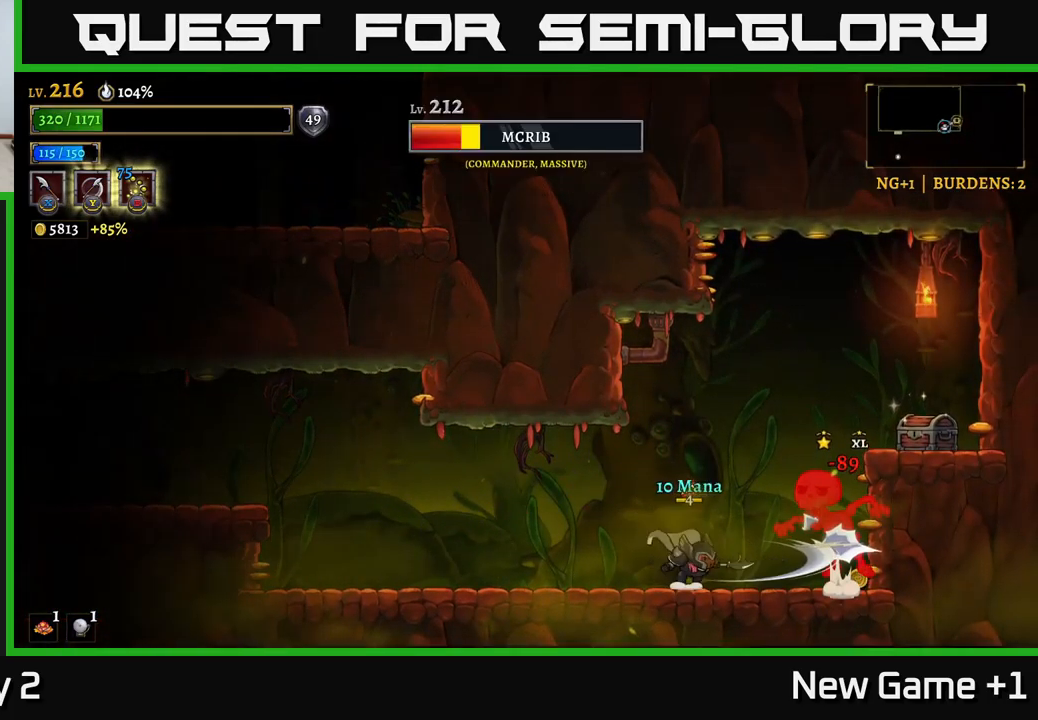
{"buttons": [], "left_stick": "center", "right_stick": "center", "events": [[17, "X", "up"], [50, "left_stick", "center"], [150, "A", "down"], [200, "X", "down"], [233, "A", "up"], [350, "X", "up"]]}
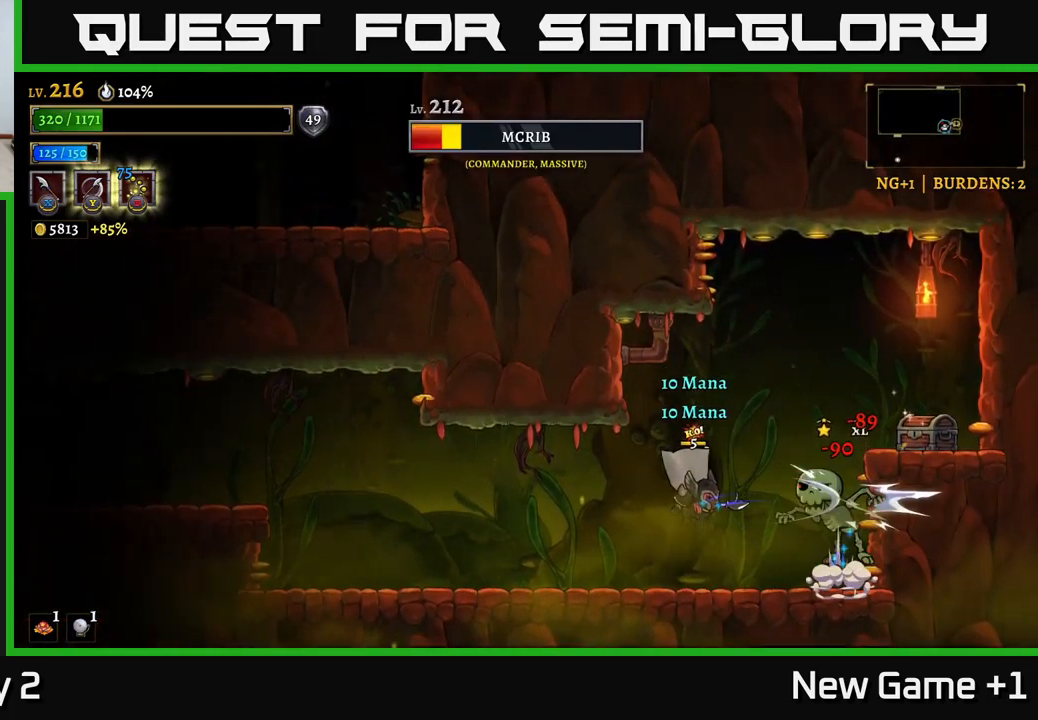
{"buttons": [], "left_stick": "center", "right_stick": "center", "events": [[150, "X", "down"], [350, "X", "up"]]}
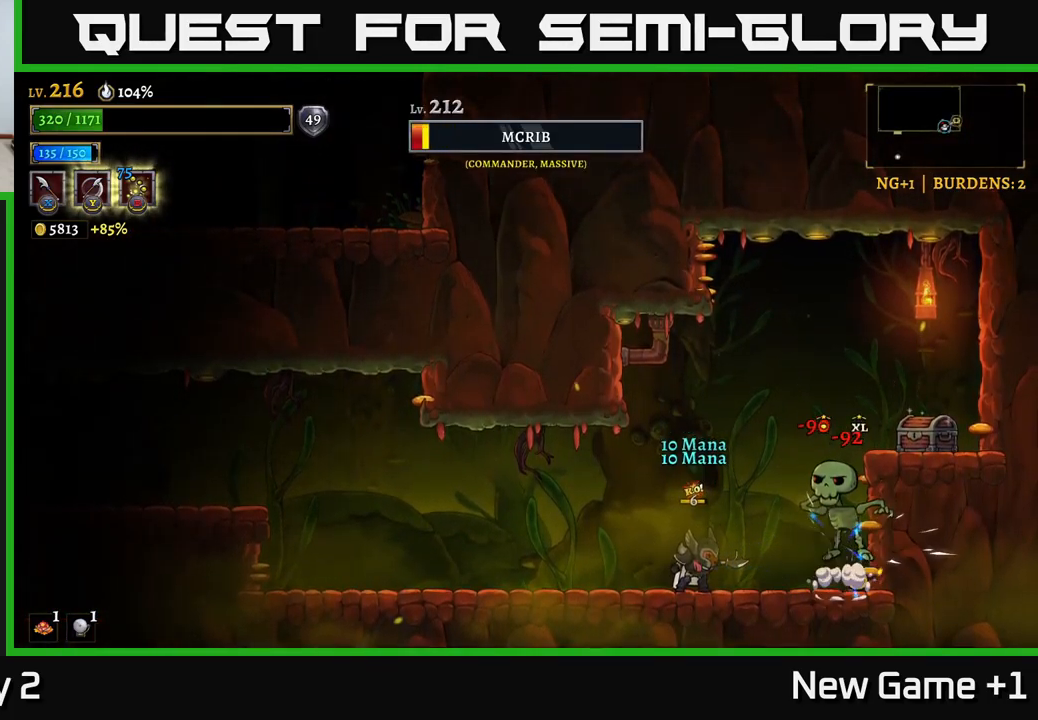
{"buttons": [], "left_stick": "center", "right_stick": "center", "events": [[67, "X", "down"], [283, "X", "up"]]}
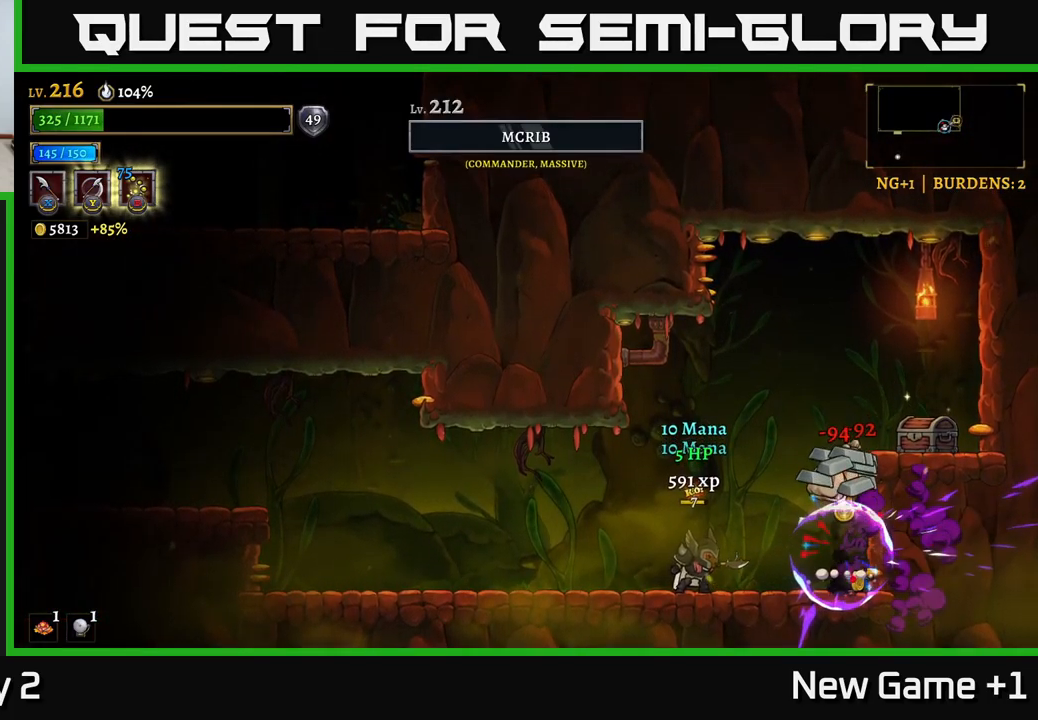
{"buttons": [], "left_stick": "right", "right_stick": "center", "events": [[283, "left_stick", "right"]]}
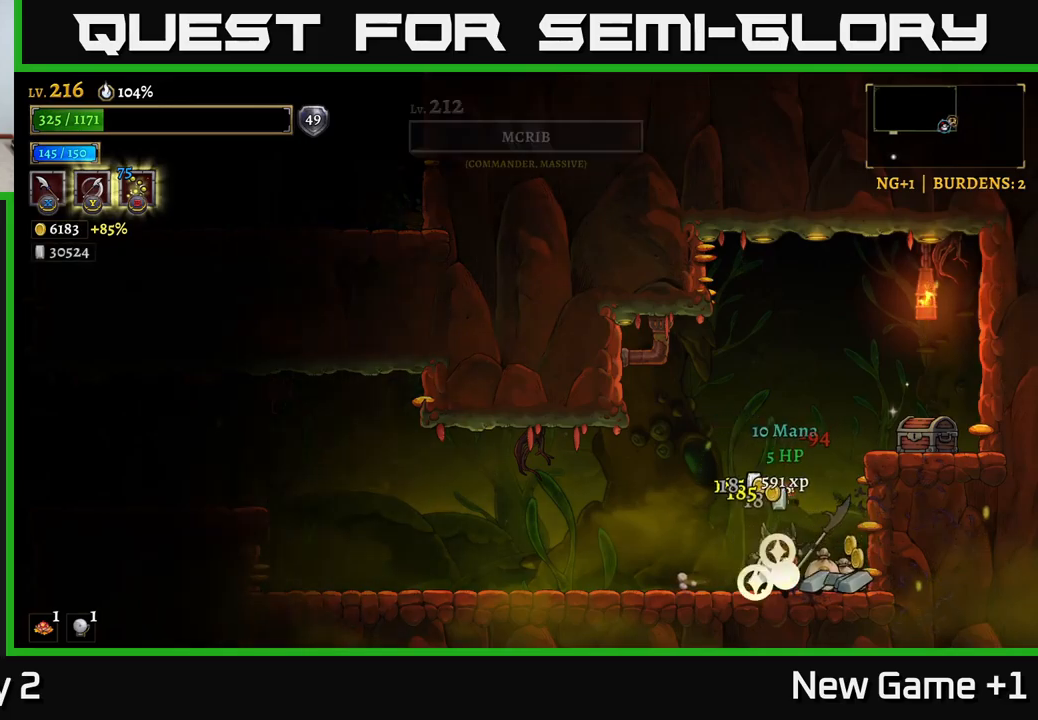
{"buttons": [], "left_stick": "right", "right_stick": "center", "events": [[150, "A", "down"], [150, "X", "down"], [317, "X", "up"], [400, "A", "up"]]}
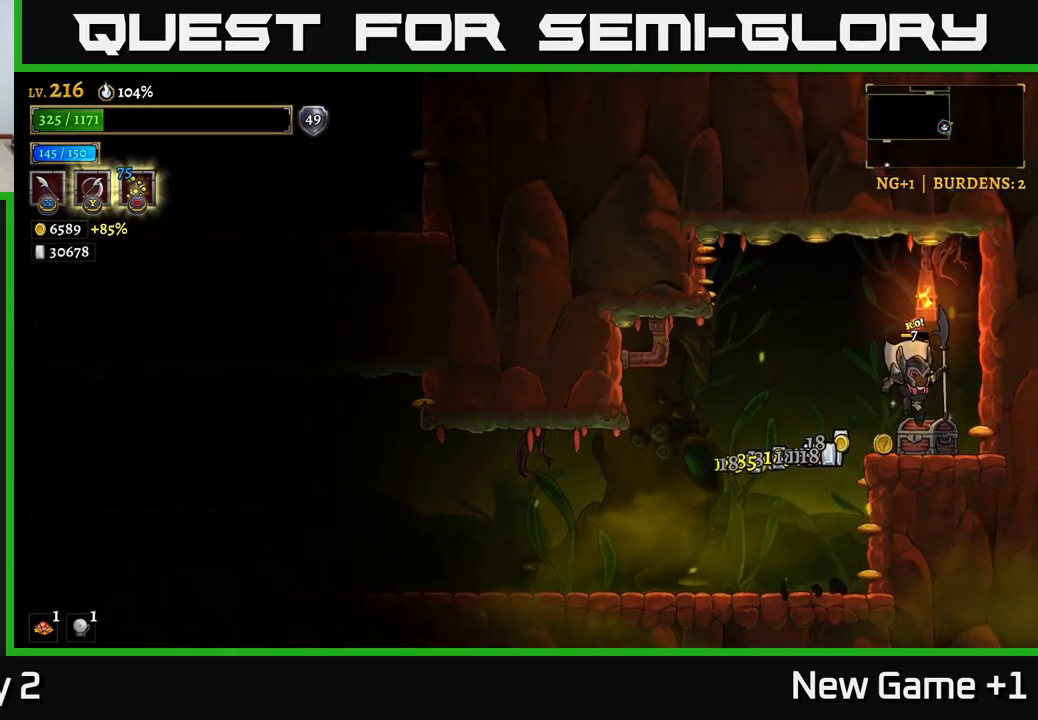
{"buttons": [], "left_stick": "center", "right_stick": "center", "events": [[17, "left_stick", "center"], [283, "R1", "down"], [367, "R1", "up"]]}
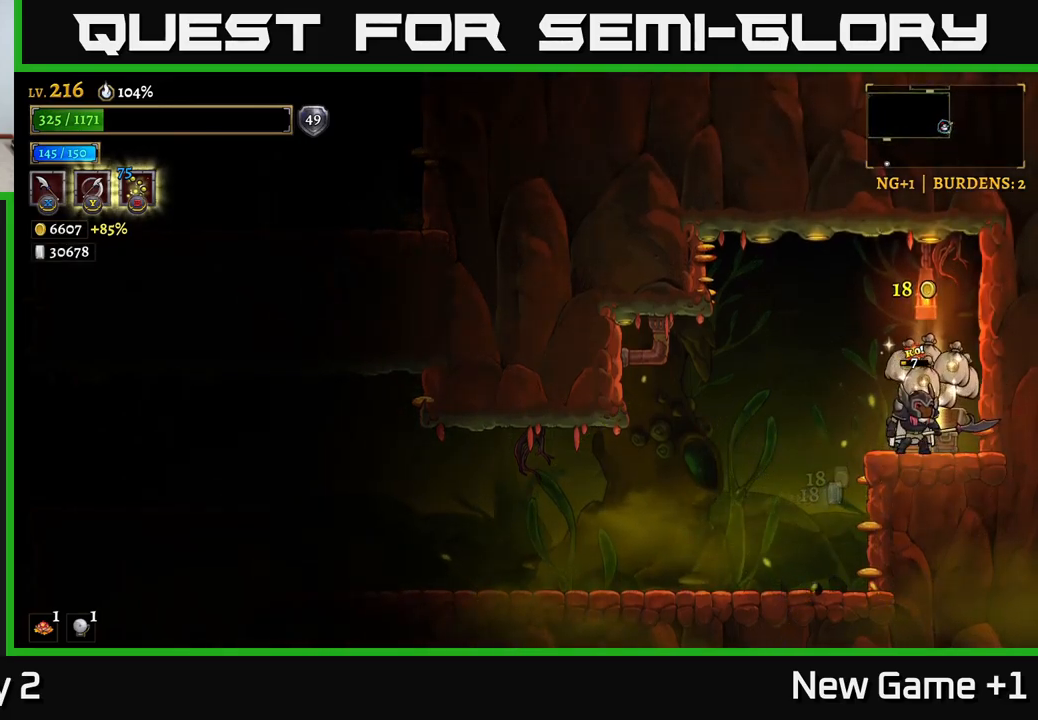
{"buttons": [], "left_stick": "right", "right_stick": "center", "events": [[133, "left_stick", "left"], [300, "left_stick", "right"]]}
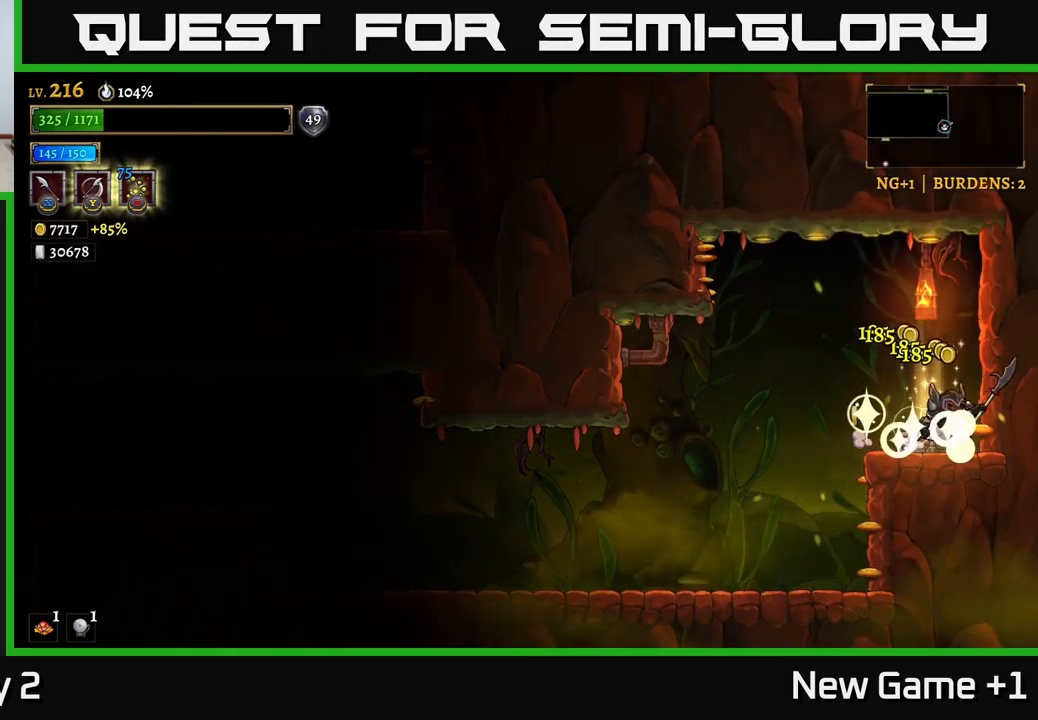
{"buttons": [], "left_stick": "left", "right_stick": "center", "events": [[133, "left_stick", "left"], [300, "L2", "down"], [450, "L2", "up"]]}
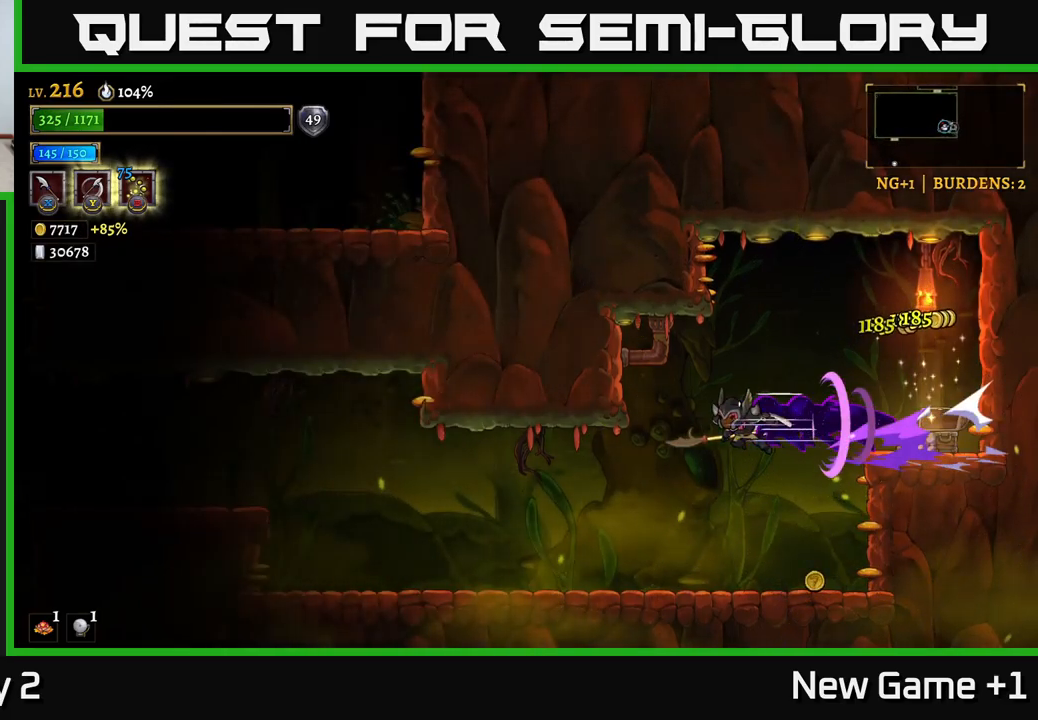
{"buttons": [], "left_stick": "center", "right_stick": "center", "events": [[67, "left_stick", "right"], [450, "left_stick", "center"]]}
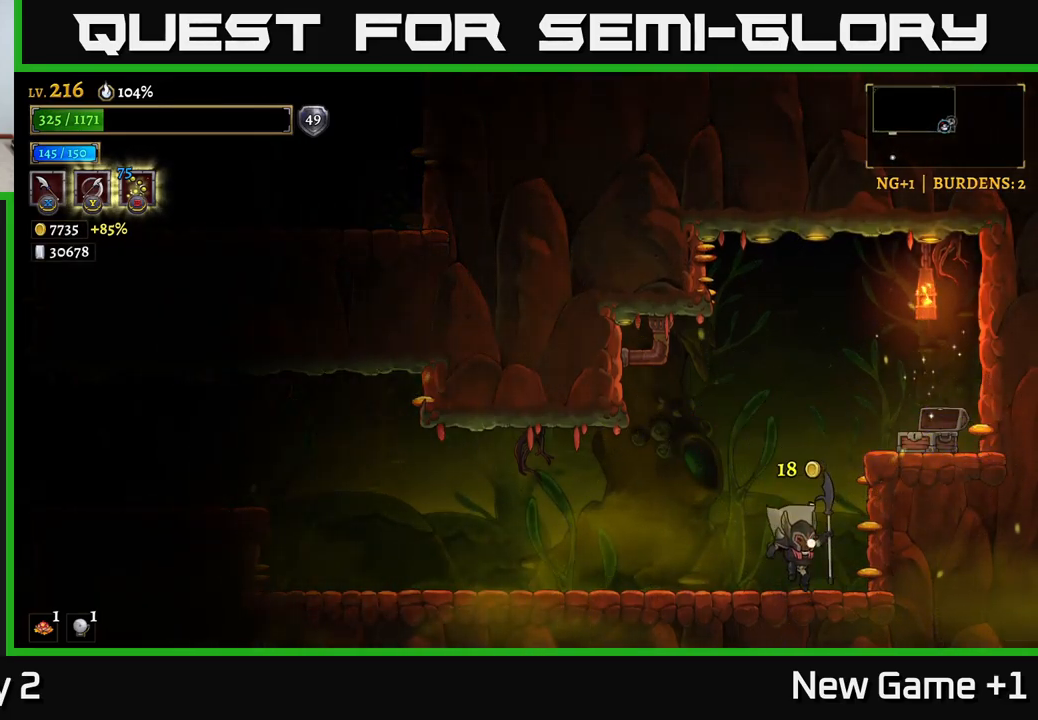
{"buttons": ["L2"], "left_stick": "left", "right_stick": "center", "events": [[33, "left_stick", "down-left"], [117, "L2", "down"], [167, "left_stick", "left"]]}
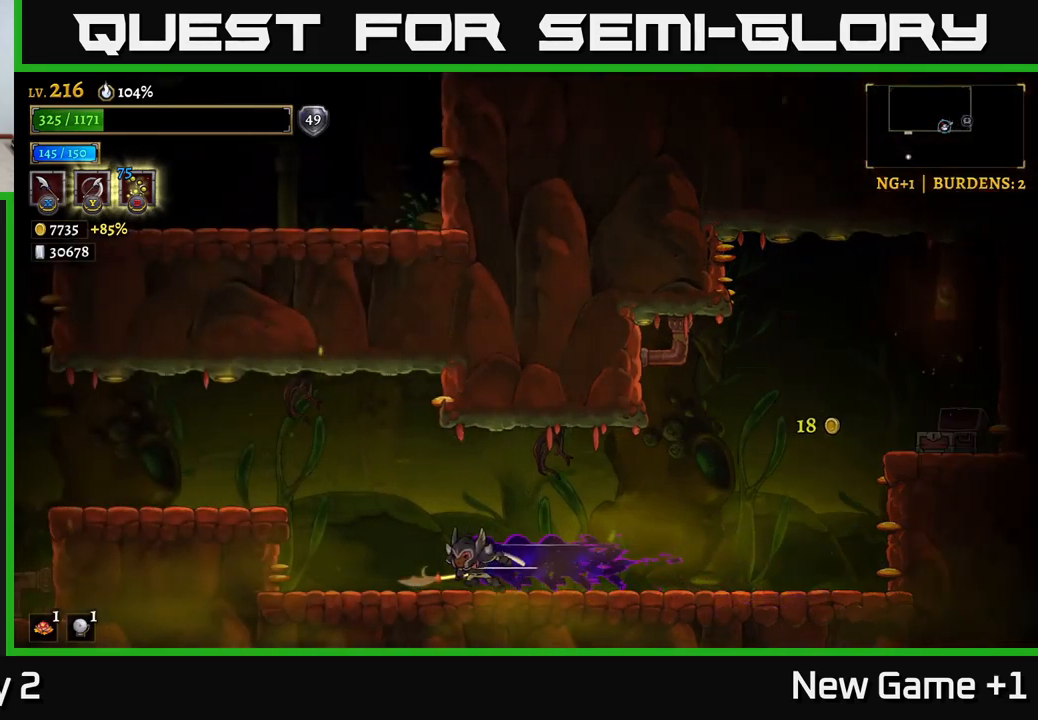
{"buttons": ["L2"], "left_stick": "left", "right_stick": "center", "events": [[133, "A", "down"], [183, "L2", "up"], [250, "A", "up"], [300, "L2", "down"]]}
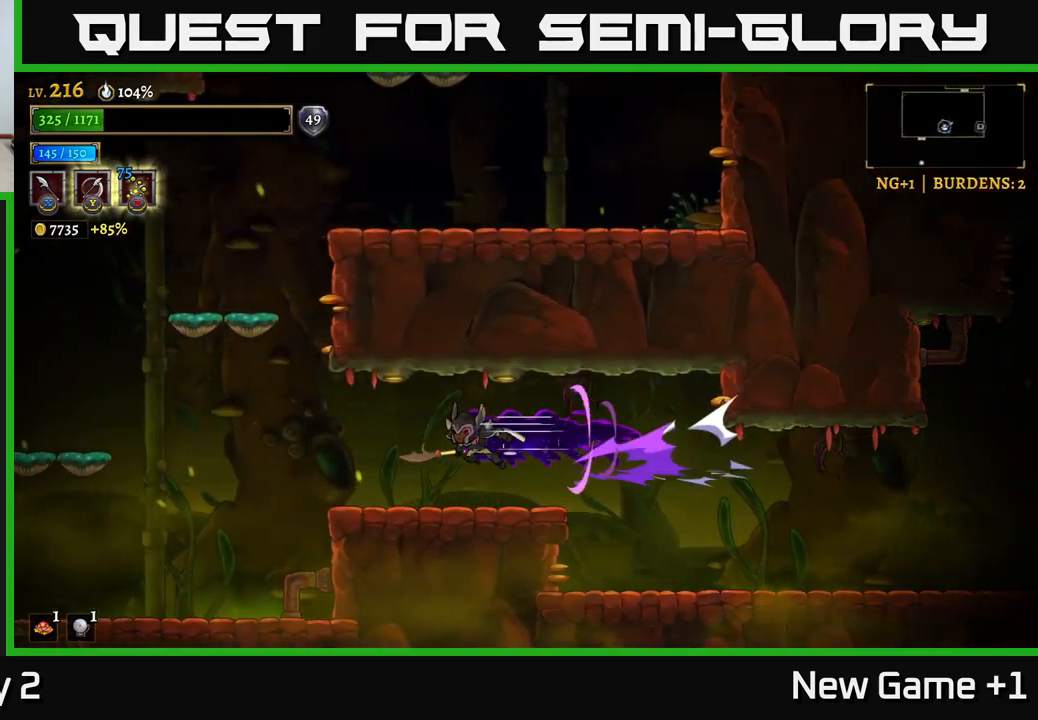
{"buttons": [], "left_stick": "left", "right_stick": "center", "events": [[350, "L2", "up"]]}
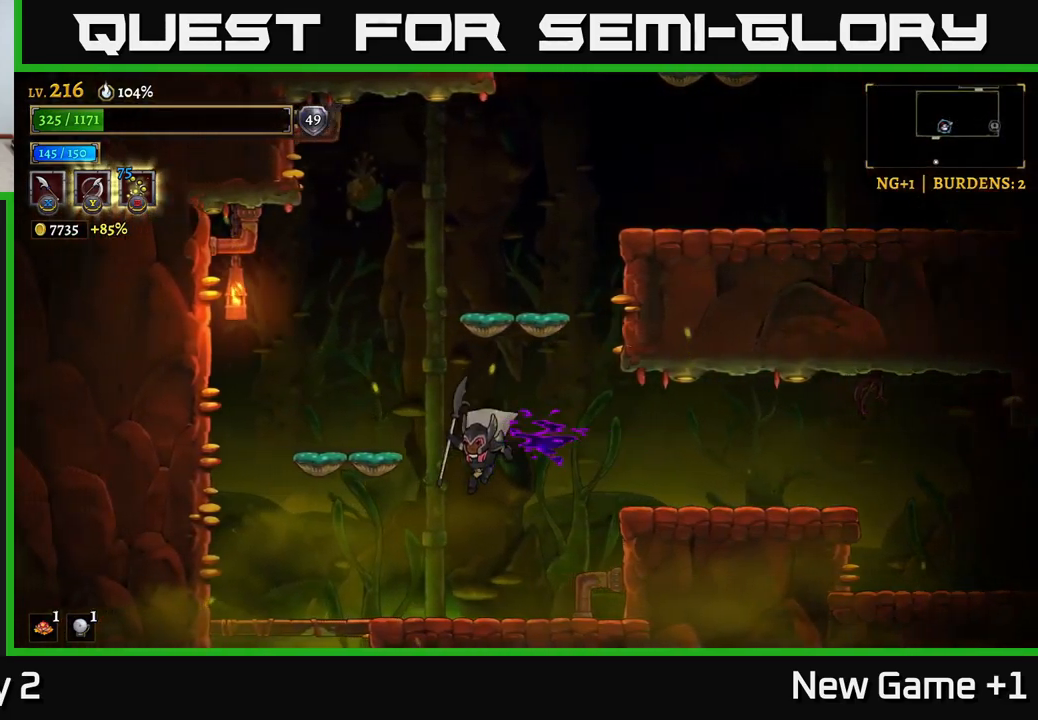
{"buttons": ["A"], "left_stick": "down", "right_stick": "center", "events": [[450, "A", "down"], [500, "left_stick", "down"]]}
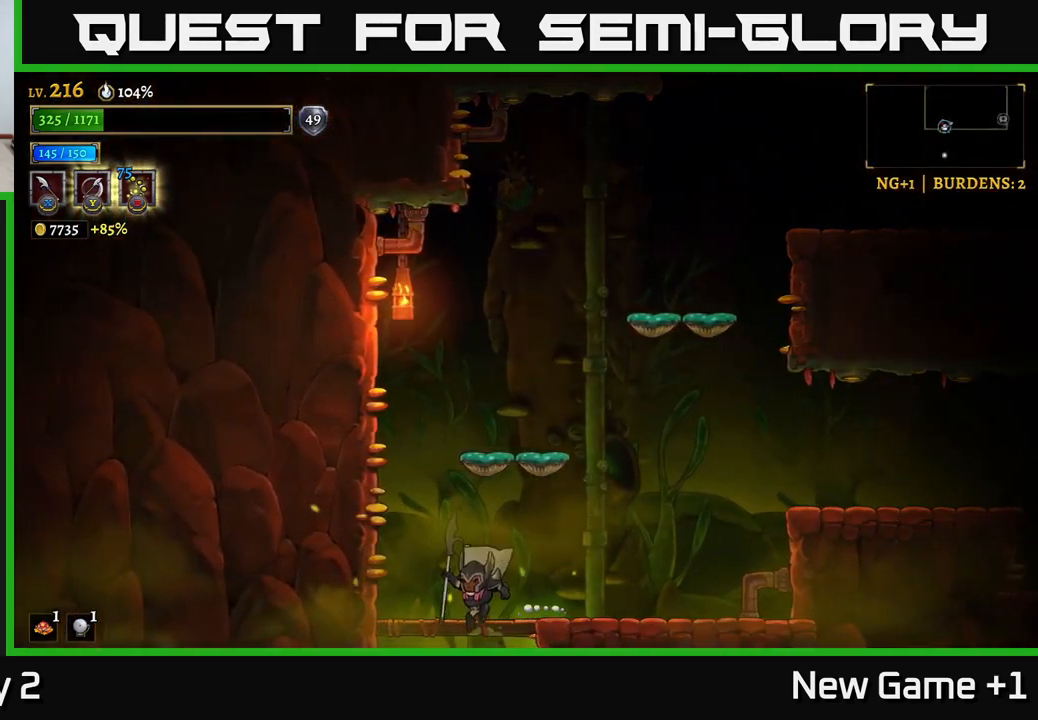
{"buttons": [], "left_stick": "center", "right_stick": "center", "events": [[67, "A", "up"], [267, "left_stick", "center"]]}
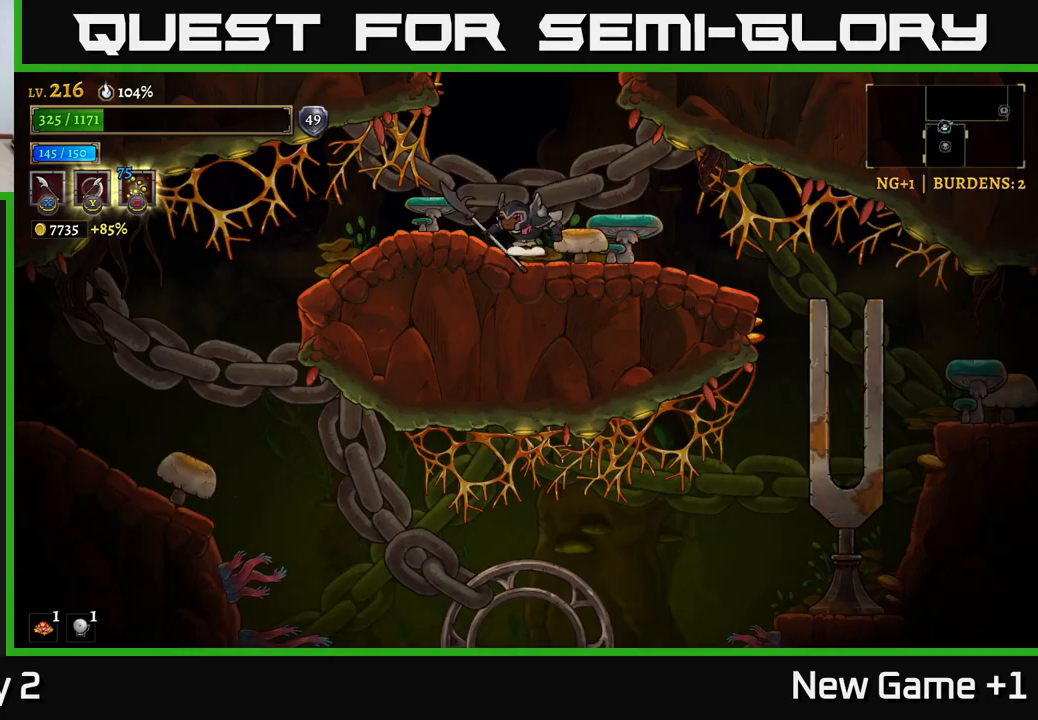
{"buttons": [], "left_stick": "right", "right_stick": "center", "events": [[284, "left_stick", "down-right"], [334, "X", "down"], [334, "left_stick", "right"], [467, "X", "up"]]}